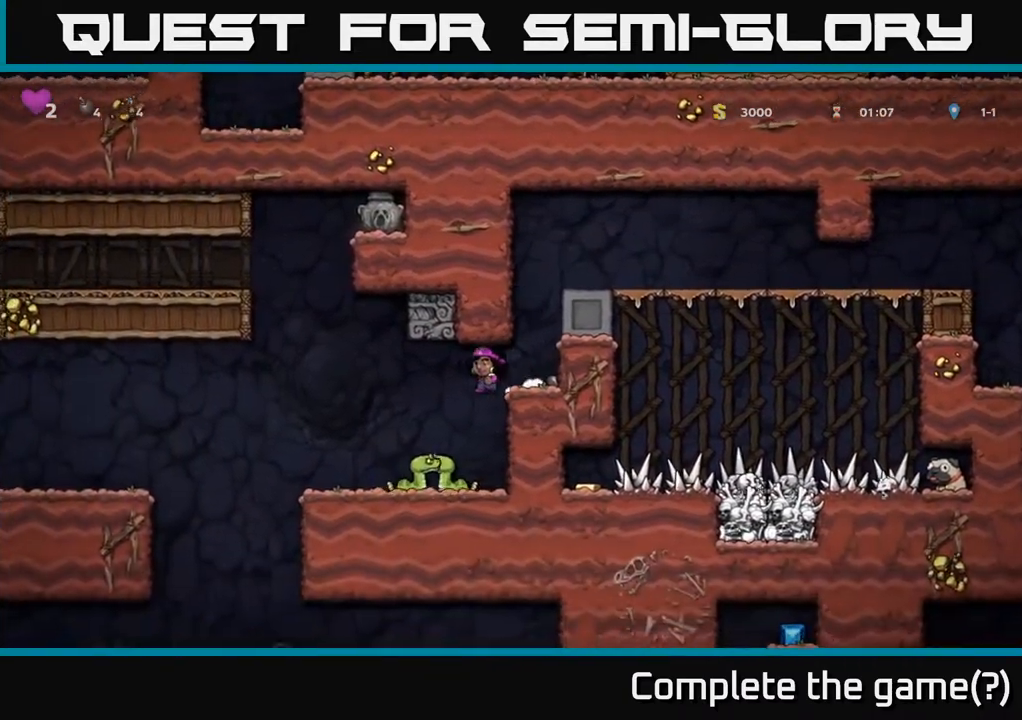
Gameplay with a controller (Xbox layout); each line is a JSON object with the inputs held at the frame after it. "events" lists button and stick changes between this image and that frame as [ms after this image, input, new state], when the widget could be followed in between.
{"buttons": [], "left_stick": "center", "right_stick": "center", "events": [[17, "DPAD_LEFT", "up"]]}
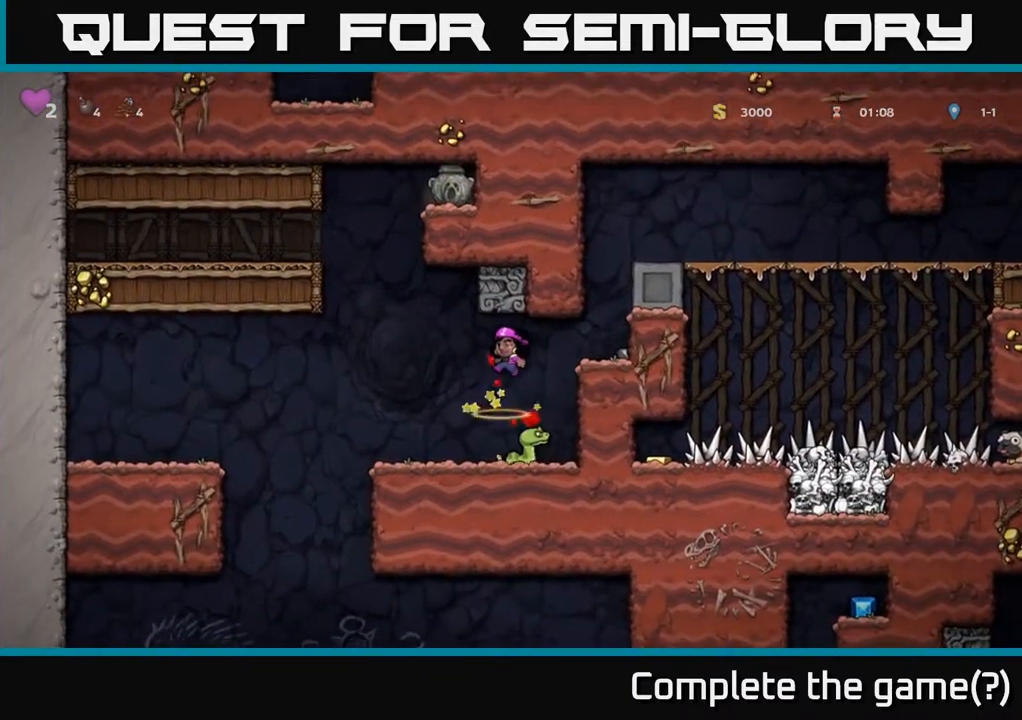
{"buttons": [], "left_stick": "center", "right_stick": "center", "events": [[133, "DPAD_RIGHT", "down"], [250, "DPAD_RIGHT", "up"]]}
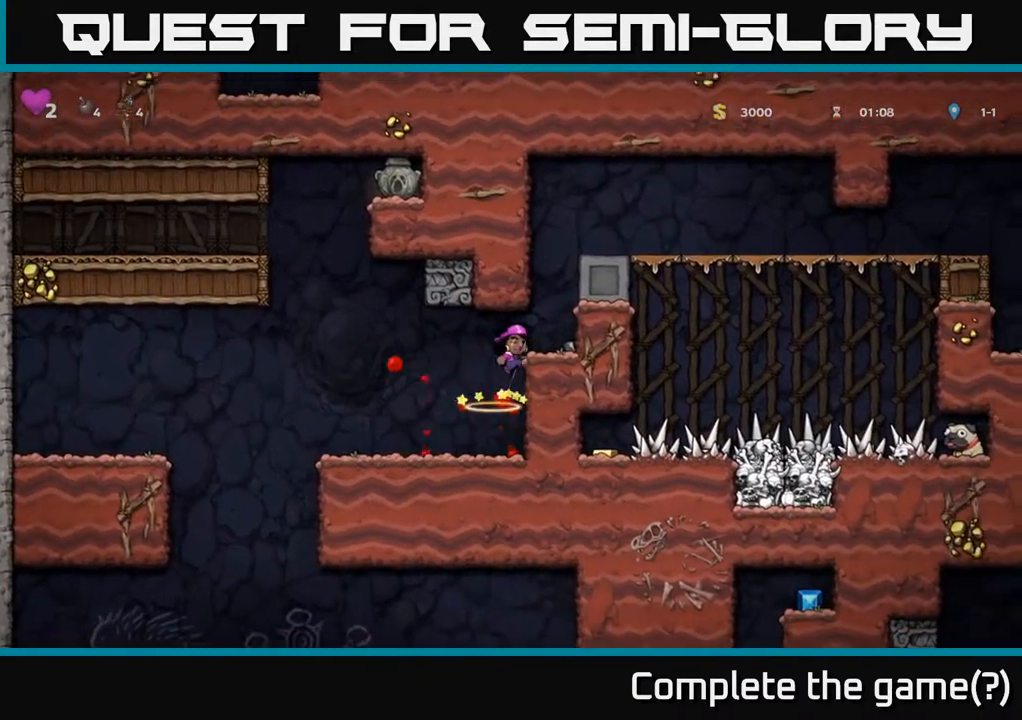
{"buttons": ["DPAD_RIGHT"], "left_stick": "center", "right_stick": "center", "events": [[50, "DPAD_RIGHT", "down"], [367, "A", "down"], [483, "A", "up"]]}
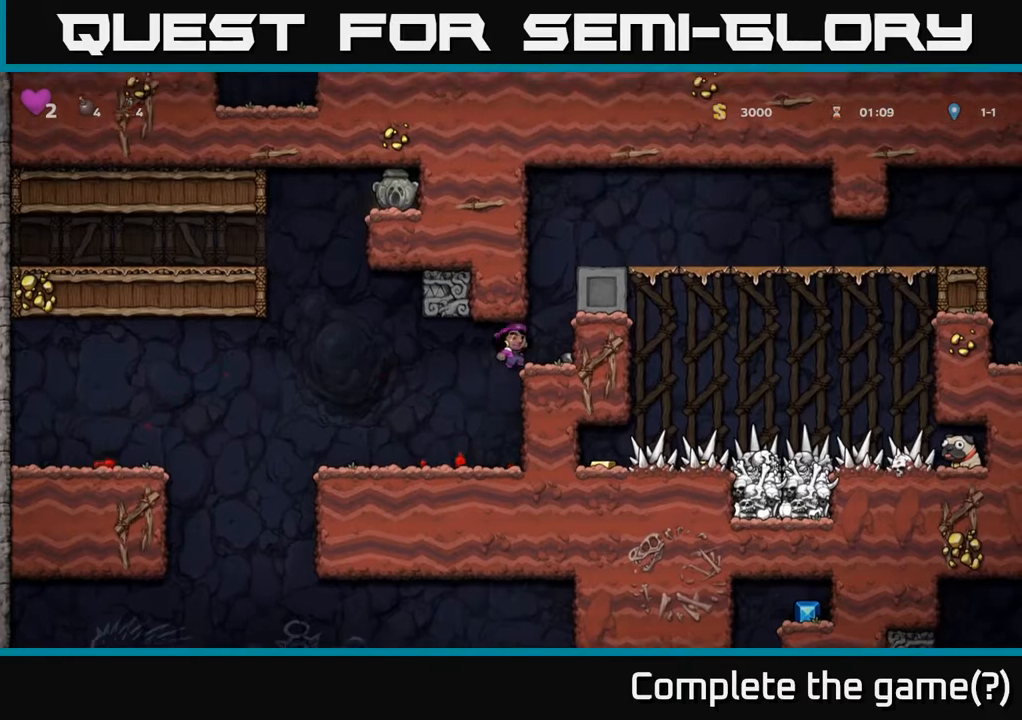
{"buttons": ["X", "DPAD_DOWN"], "left_stick": "center", "right_stick": "center", "events": [[67, "DPAD_RIGHT", "up"], [233, "DPAD_DOWN", "down"], [367, "X", "down"]]}
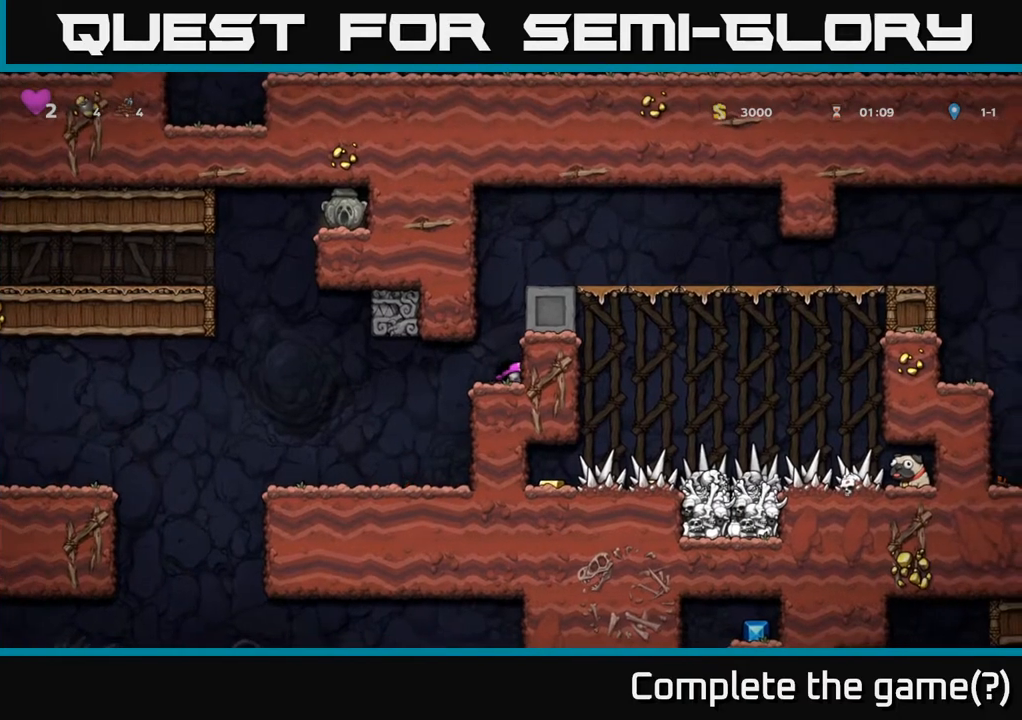
{"buttons": [], "left_stick": "center", "right_stick": "center", "events": [[17, "X", "up"], [83, "DPAD_DOWN", "up"], [100, "DPAD_LEFT", "down"], [333, "DPAD_LEFT", "up"]]}
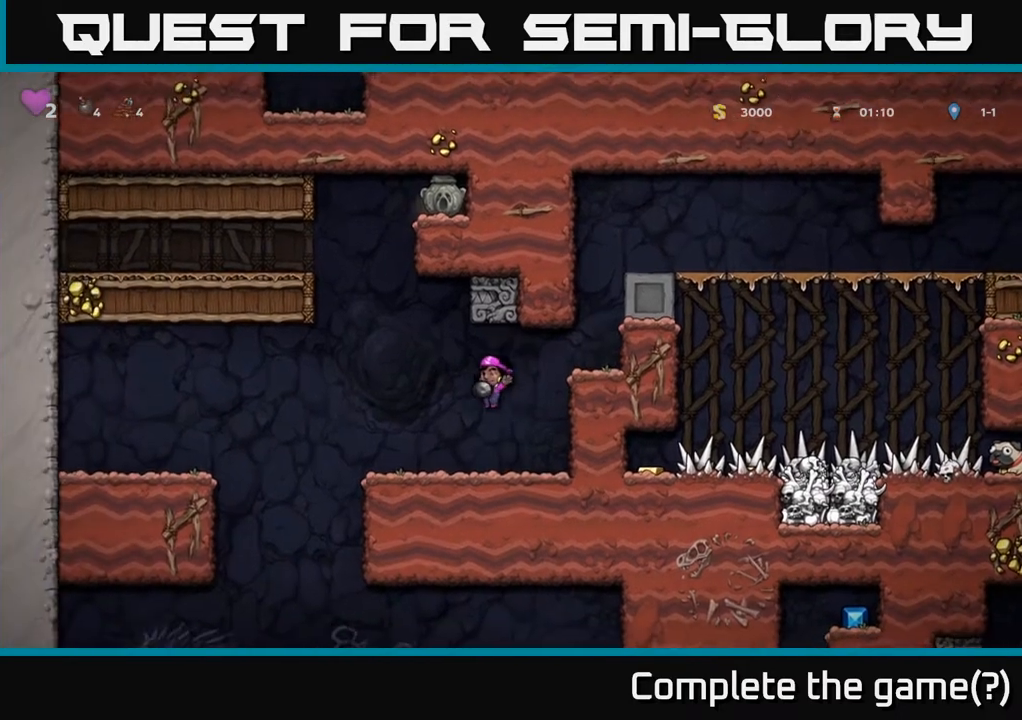
{"buttons": ["DPAD_RIGHT"], "left_stick": "center", "right_stick": "center", "events": [[217, "DPAD_UP", "down"], [233, "A", "down"], [350, "A", "up"], [367, "X", "down"], [467, "DPAD_RIGHT", "down"], [467, "DPAD_UP", "up"], [500, "X", "up"]]}
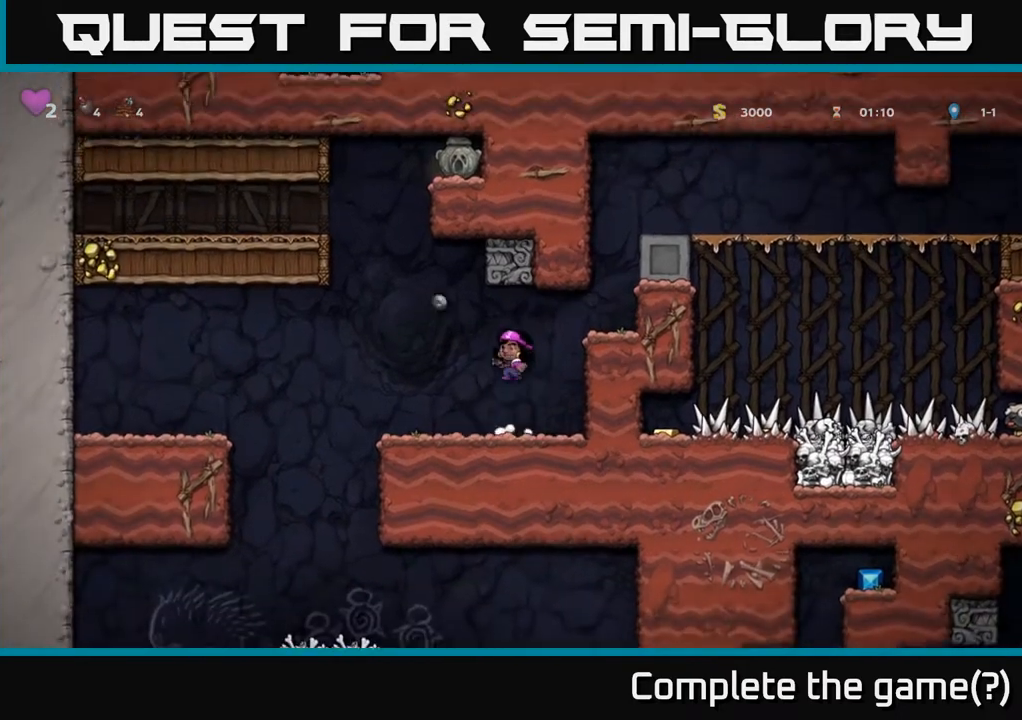
{"buttons": [], "left_stick": "center", "right_stick": "center", "events": [[317, "DPAD_RIGHT", "up"]]}
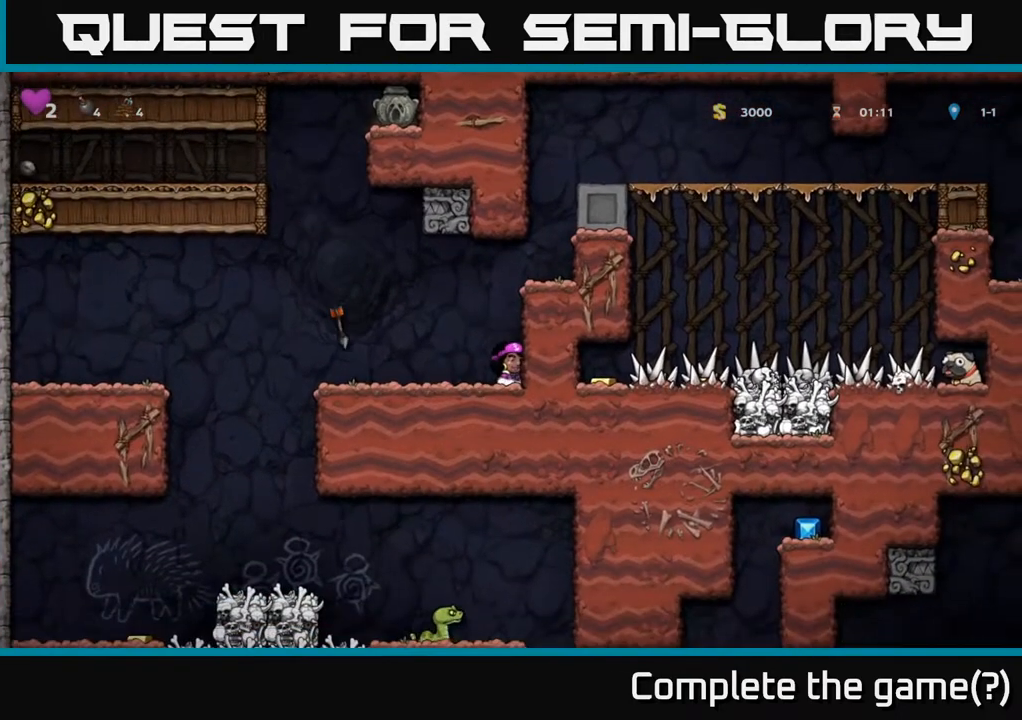
{"buttons": ["DPAD_LEFT"], "left_stick": "center", "right_stick": "center", "events": [[367, "DPAD_LEFT", "down"]]}
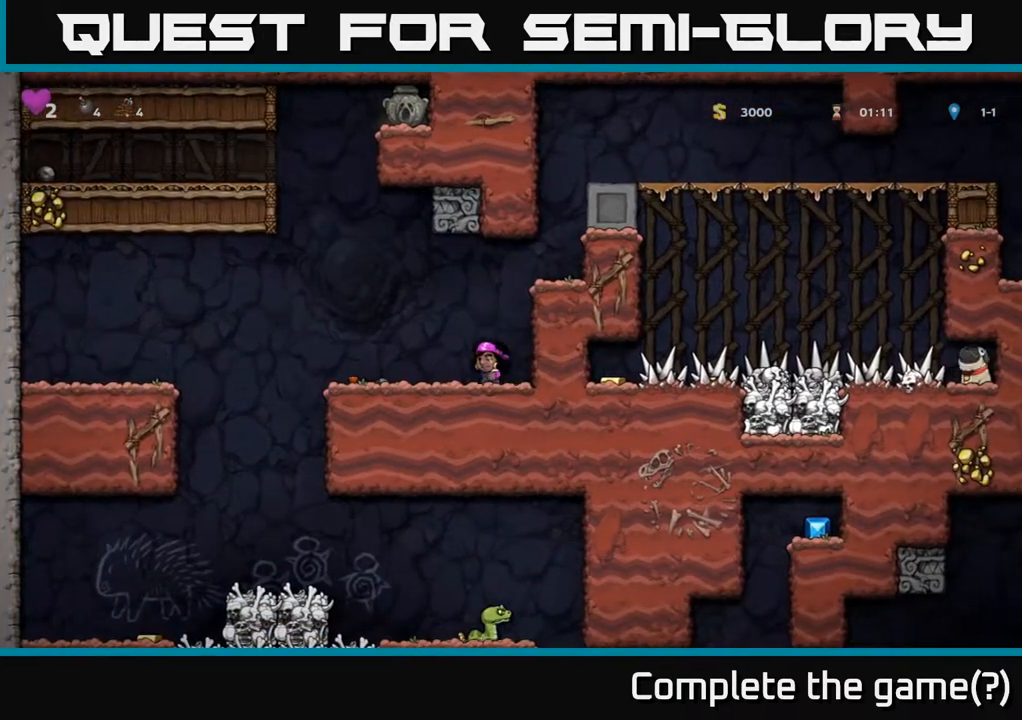
{"buttons": [], "left_stick": "center", "right_stick": "center", "events": [[233, "DPAD_DOWN", "down"], [233, "DPAD_LEFT", "up"], [283, "X", "down"], [400, "X", "up"], [417, "DPAD_DOWN", "up"]]}
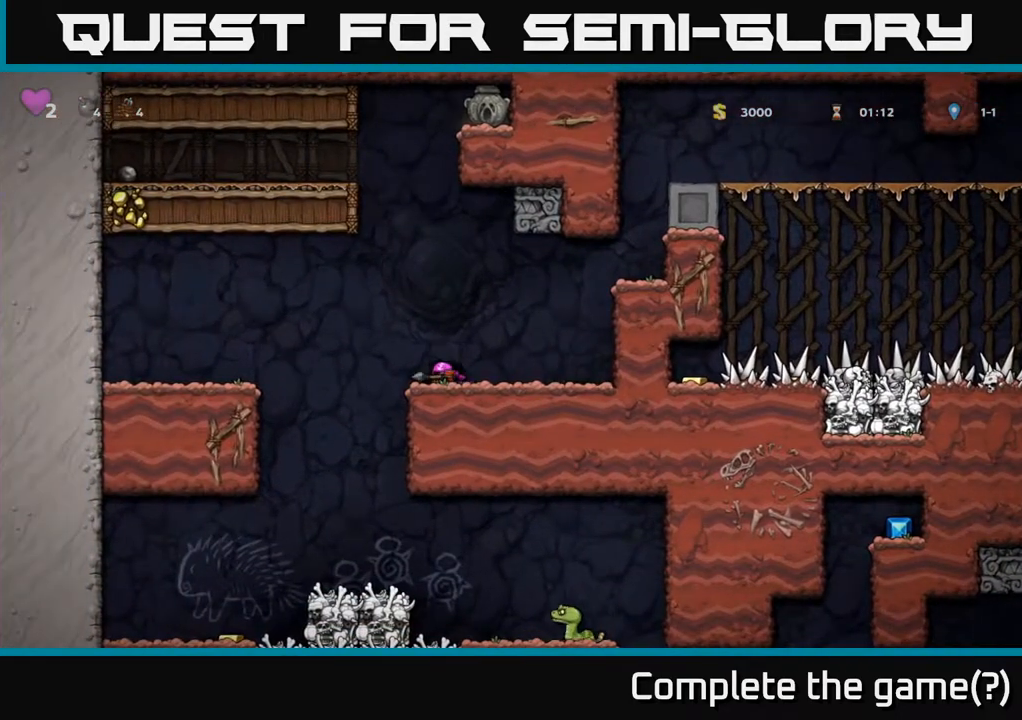
{"buttons": ["DPAD_RIGHT"], "left_stick": "center", "right_stick": "center", "events": [[300, "DPAD_RIGHT", "down"]]}
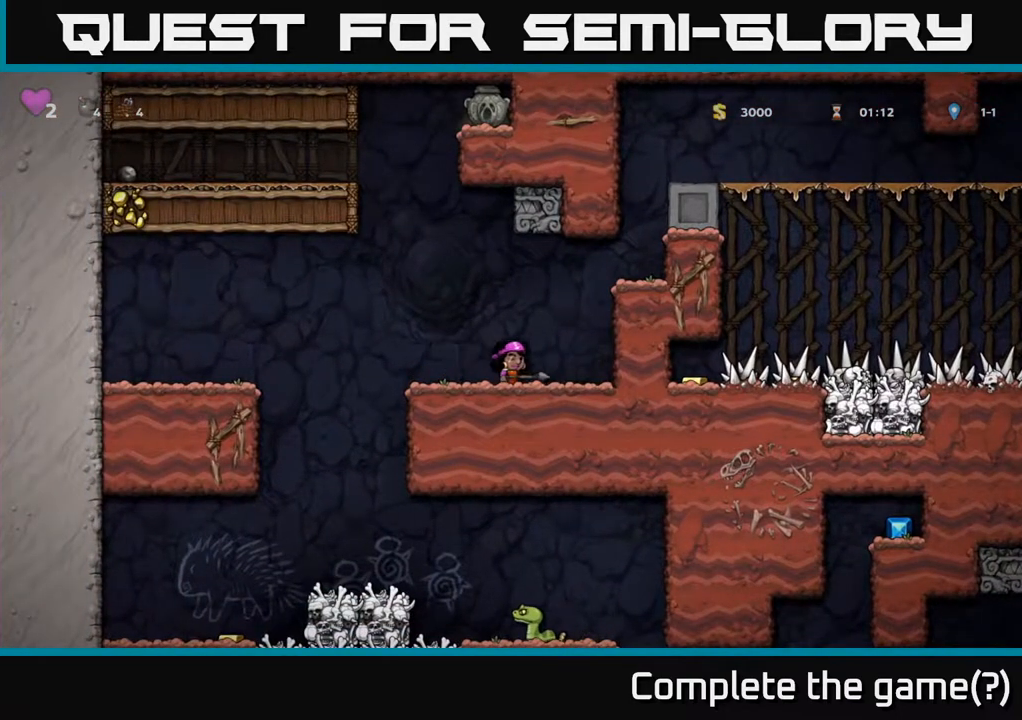
{"buttons": ["DPAD_RIGHT"], "left_stick": "center", "right_stick": "center", "events": [[133, "A", "down"], [267, "A", "up"]]}
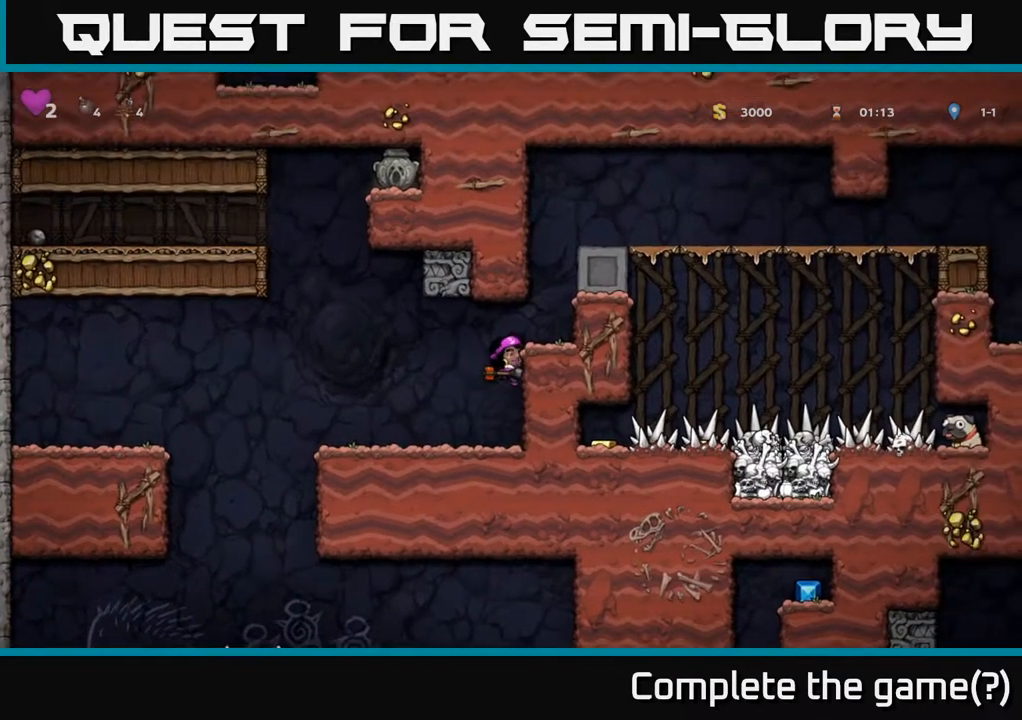
{"buttons": [], "left_stick": "center", "right_stick": "center", "events": [[83, "A", "down"], [333, "A", "up"], [333, "DPAD_RIGHT", "up"]]}
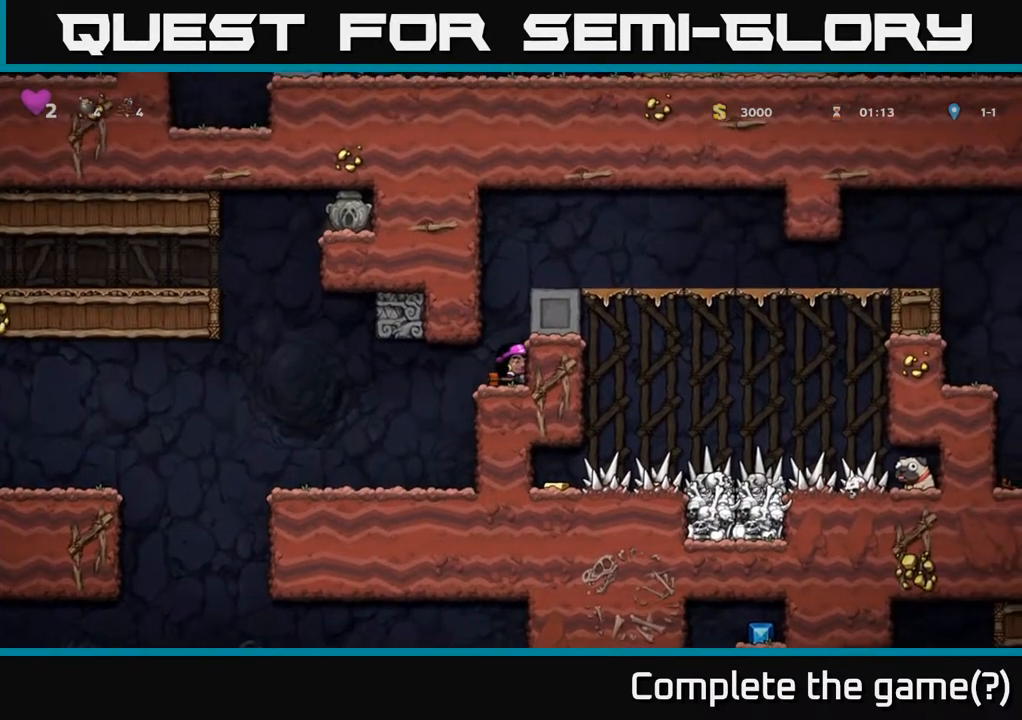
{"buttons": [], "left_stick": "center", "right_stick": "center", "events": []}
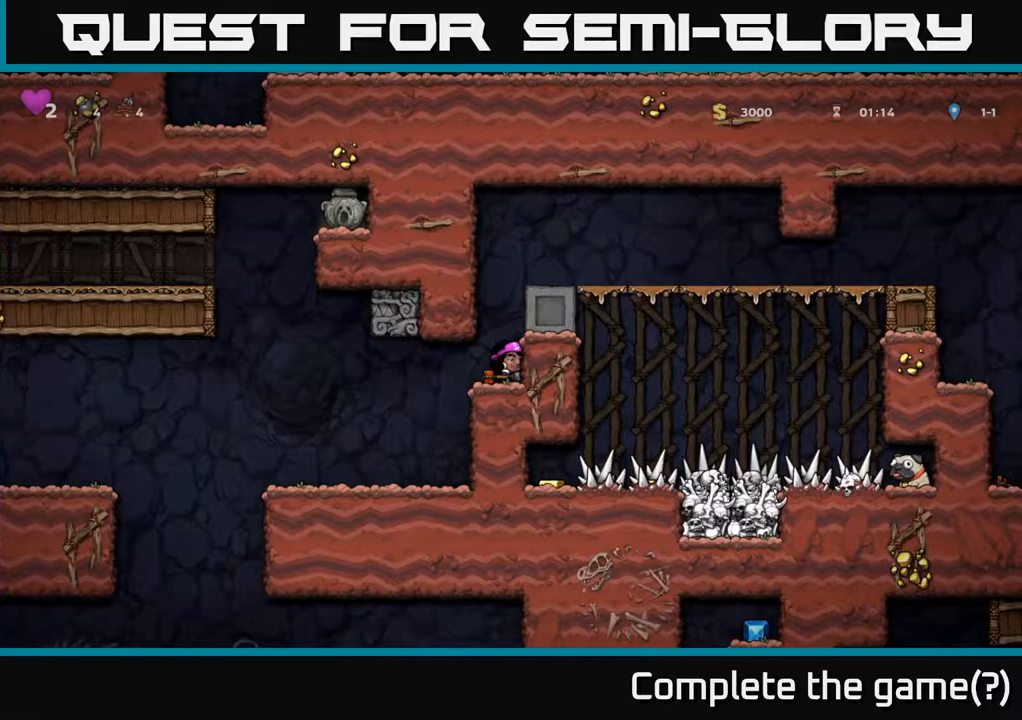
{"buttons": [], "left_stick": "center", "right_stick": "center", "events": []}
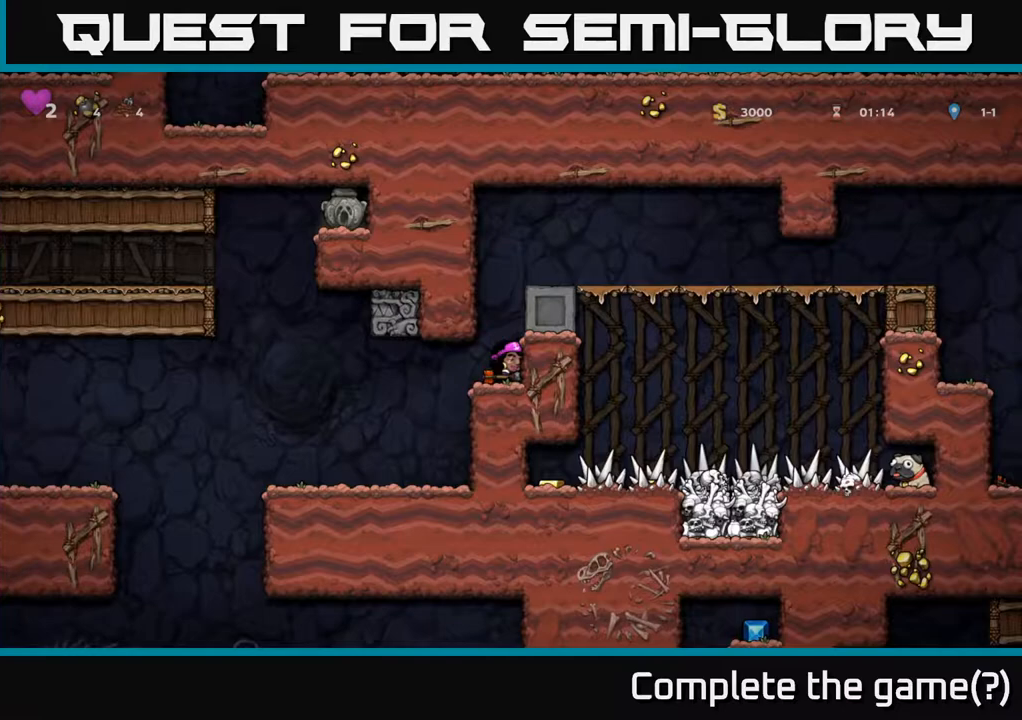
{"buttons": [], "left_stick": "center", "right_stick": "center", "events": []}
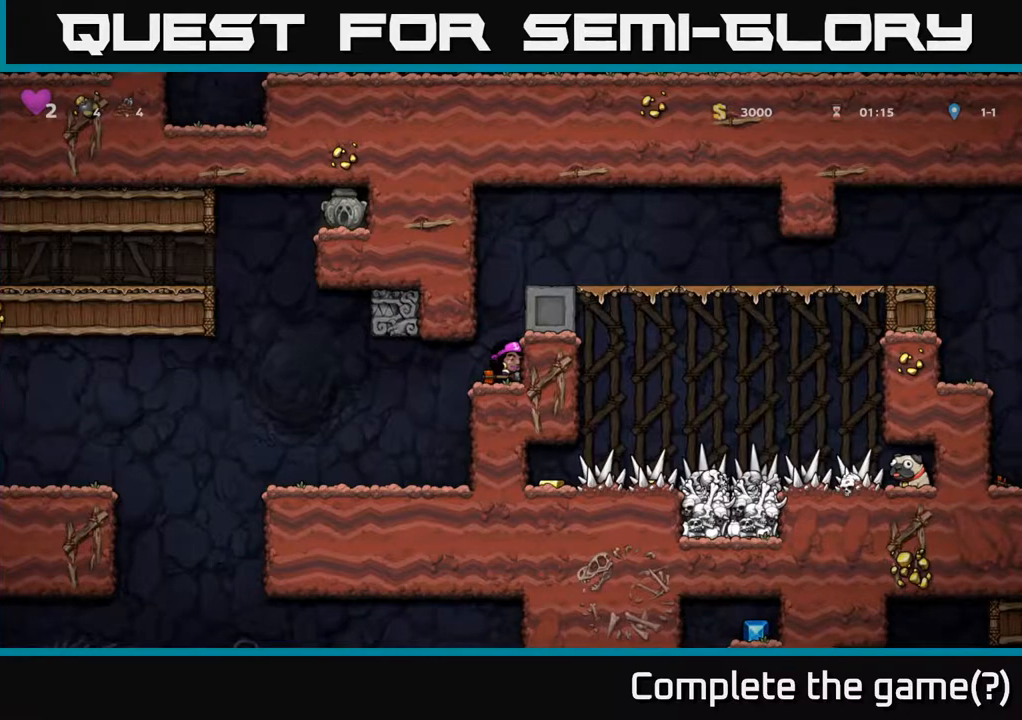
{"buttons": [], "left_stick": "center", "right_stick": "center", "events": []}
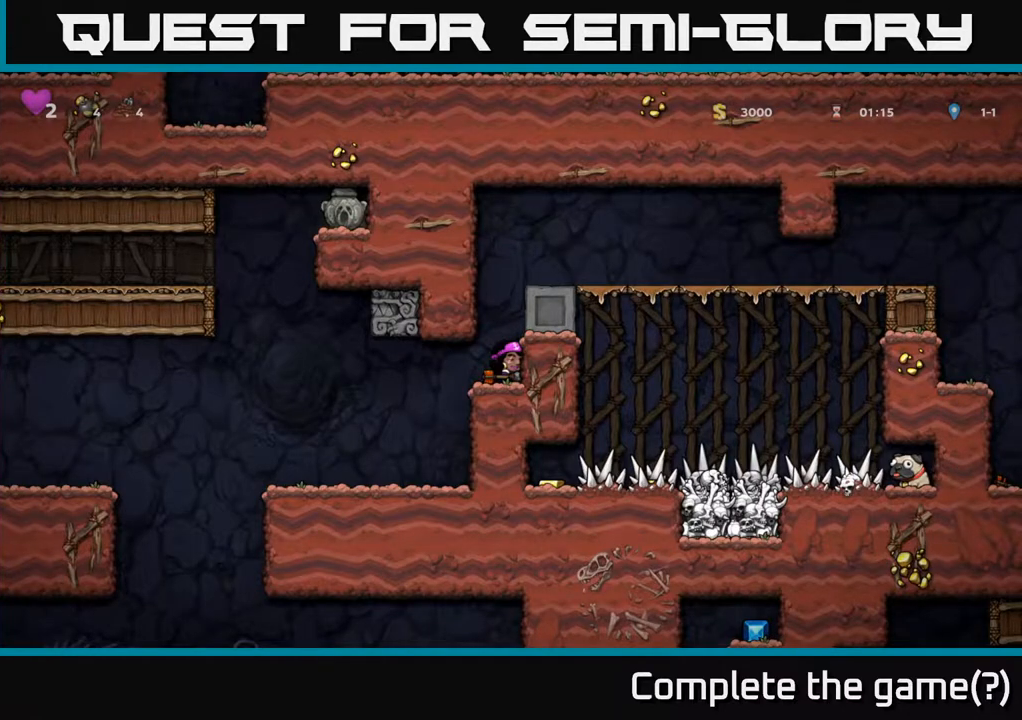
{"buttons": ["DPAD_LEFT"], "left_stick": "center", "right_stick": "center", "events": [[83, "DPAD_LEFT", "down"], [167, "A", "down"], [267, "A", "up"]]}
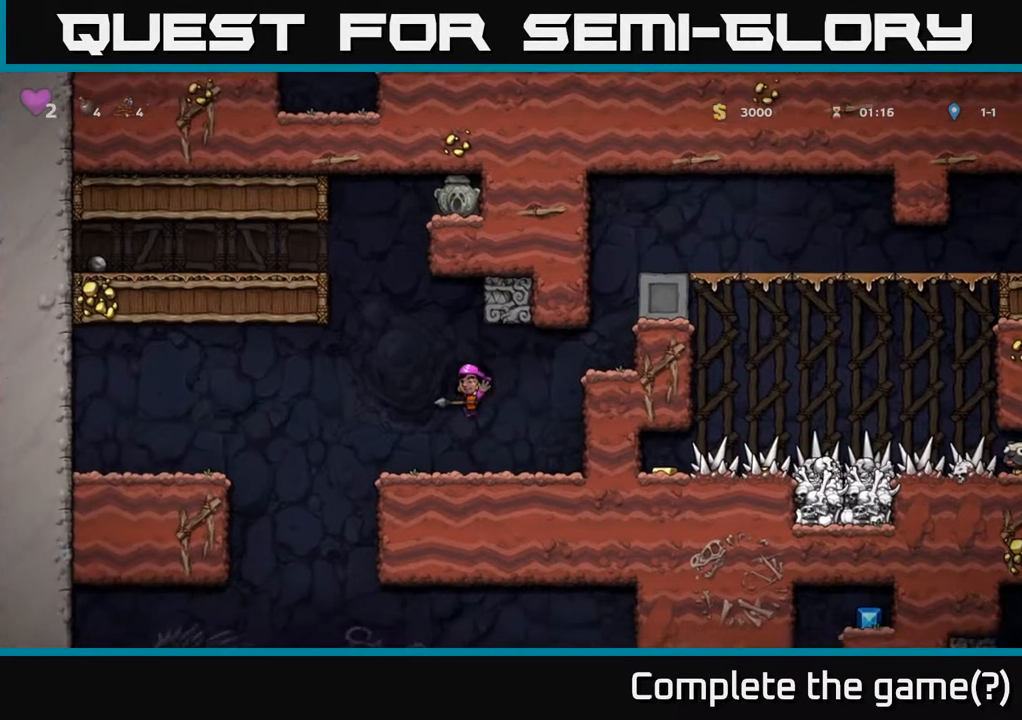
{"buttons": [], "left_stick": "center", "right_stick": "center", "events": [[67, "DPAD_LEFT", "up"], [183, "DPAD_LEFT", "down"], [233, "A", "down"], [333, "A", "up"], [467, "DPAD_LEFT", "up"]]}
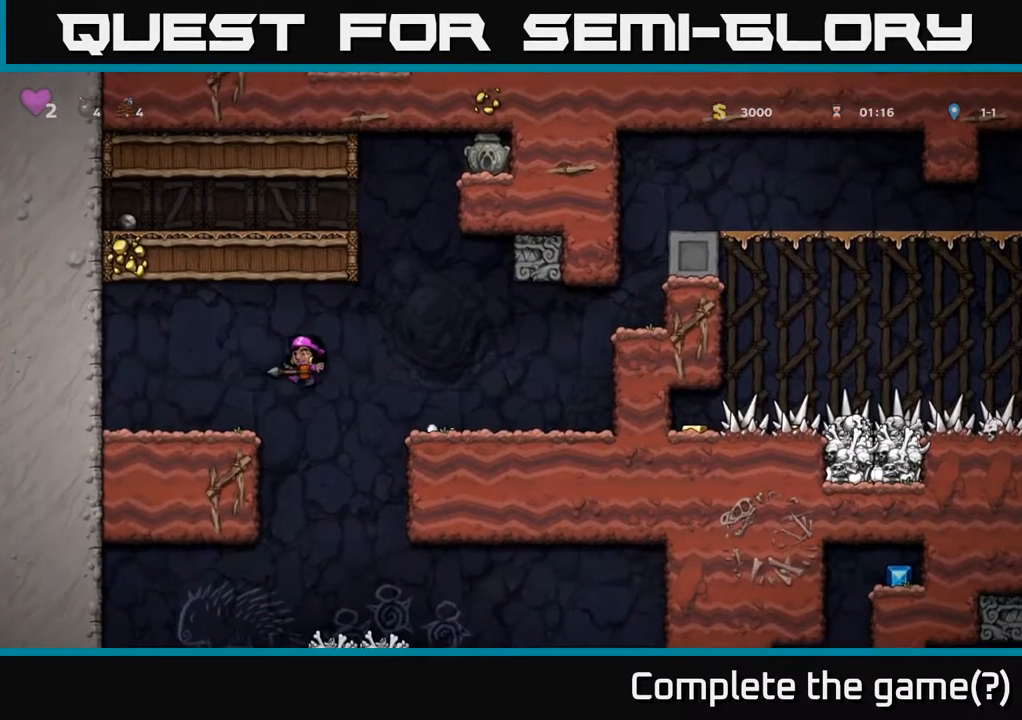
{"buttons": ["DPAD_RIGHT"], "left_stick": "center", "right_stick": "center", "events": [[150, "DPAD_LEFT", "down"], [267, "DPAD_LEFT", "up"], [367, "DPAD_RIGHT", "down"]]}
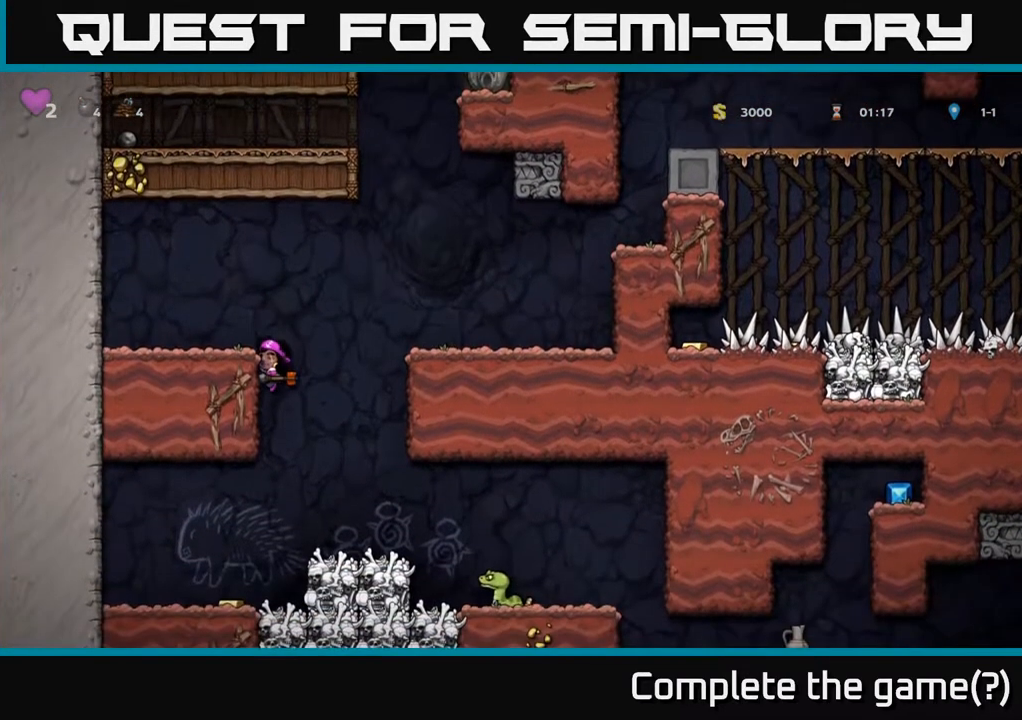
{"buttons": [], "left_stick": "center", "right_stick": "center", "events": [[83, "DPAD_RIGHT", "up"], [300, "A", "down"], [300, "DPAD_RIGHT", "down"], [383, "A", "up"], [433, "DPAD_RIGHT", "up"]]}
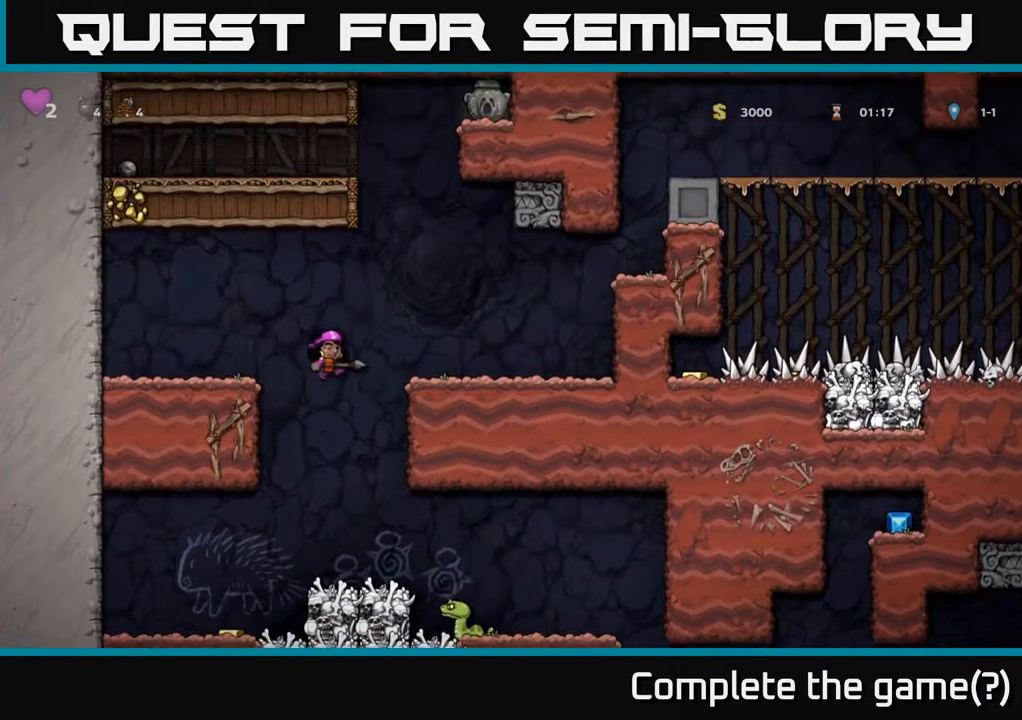
{"buttons": [], "left_stick": "center", "right_stick": "center", "events": []}
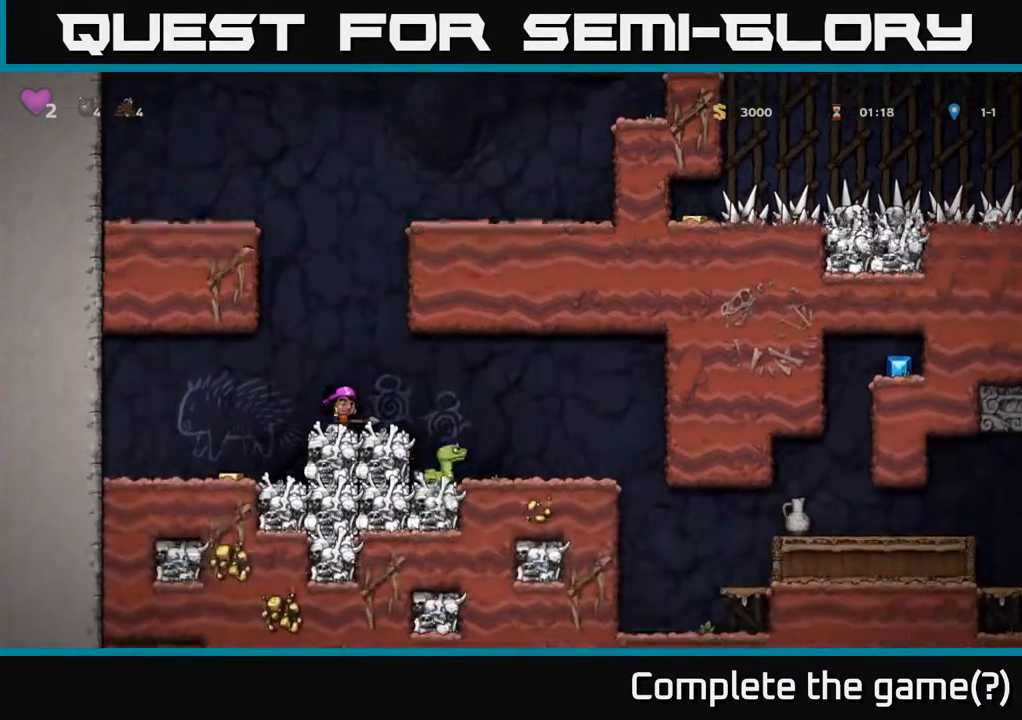
{"buttons": ["X", "DPAD_DOWN"], "left_stick": "center", "right_stick": "center", "events": [[117, "A", "down"], [150, "DPAD_DOWN", "down"], [317, "A", "up"], [467, "X", "down"]]}
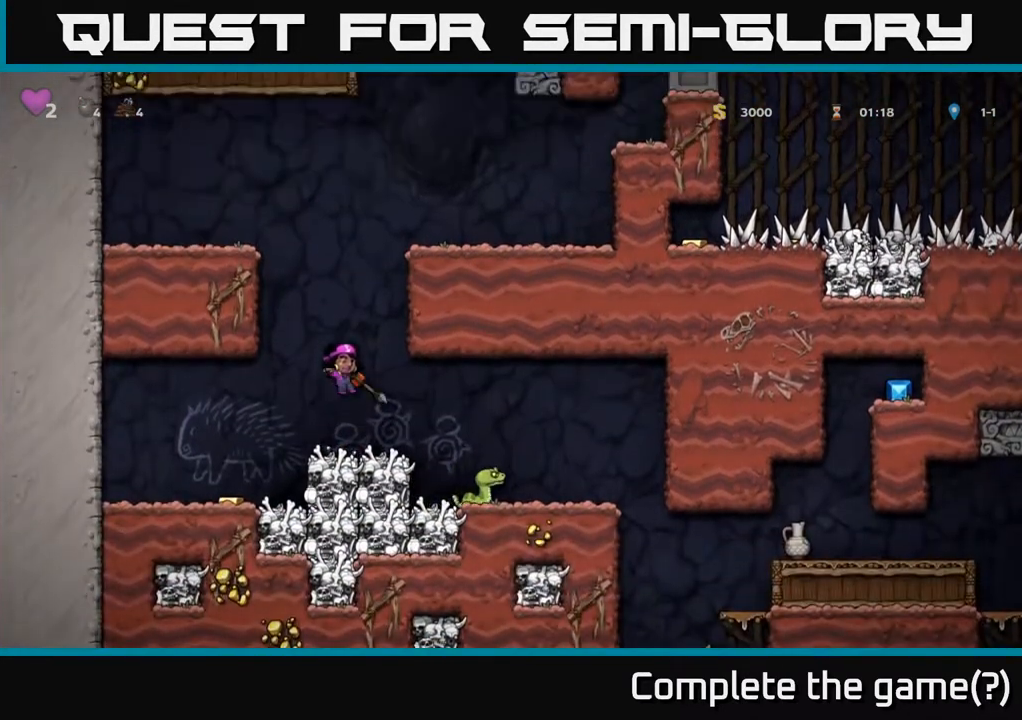
{"buttons": ["DPAD_LEFT"], "left_stick": "center", "right_stick": "center", "events": [[100, "X", "up"], [167, "DPAD_DOWN", "up"], [233, "DPAD_LEFT", "down"]]}
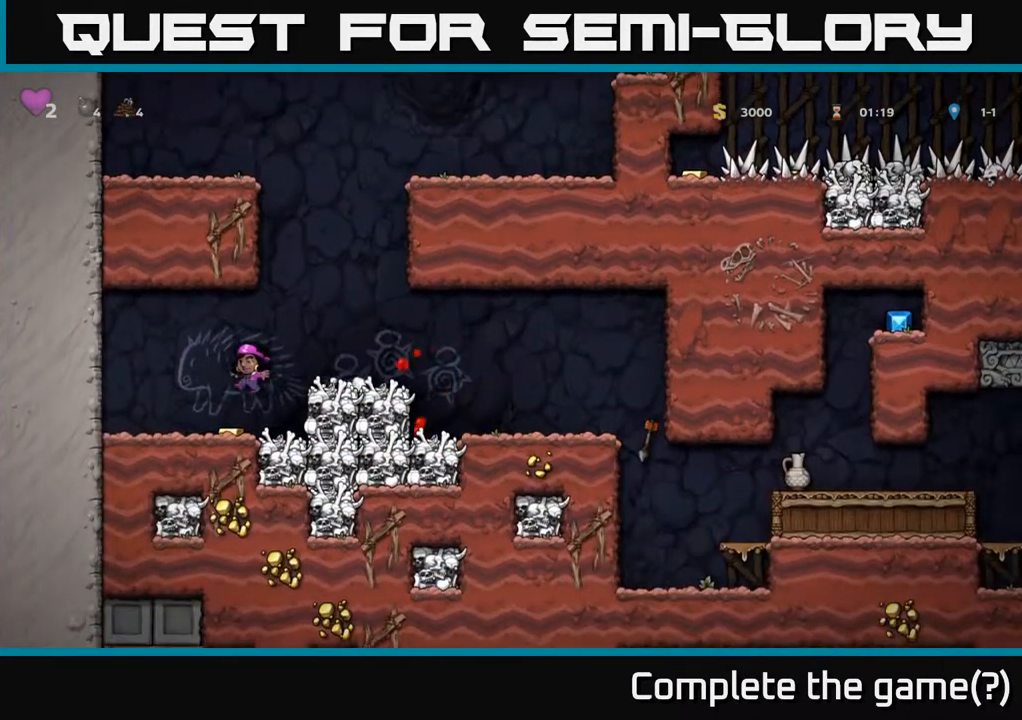
{"buttons": ["DPAD_RIGHT"], "left_stick": "center", "right_stick": "center", "events": [[83, "DPAD_LEFT", "up"], [117, "DPAD_RIGHT", "down"], [250, "DPAD_RIGHT", "up"], [383, "DPAD_RIGHT", "down"]]}
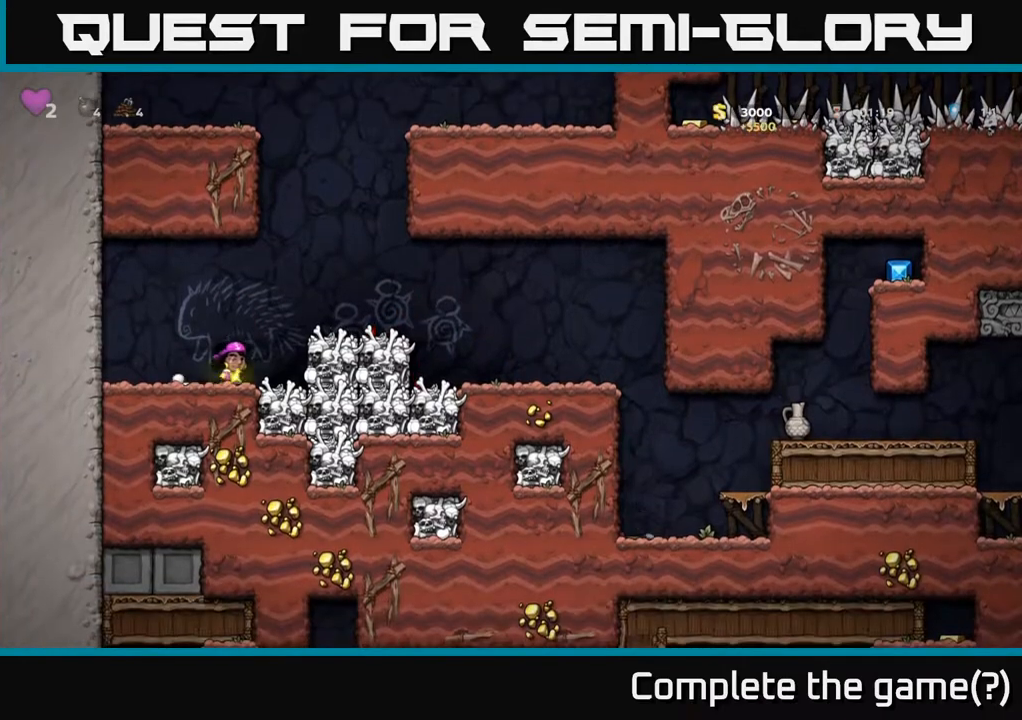
{"buttons": [], "left_stick": "center", "right_stick": "center", "events": [[67, "A", "down"], [250, "A", "up"], [417, "DPAD_RIGHT", "up"]]}
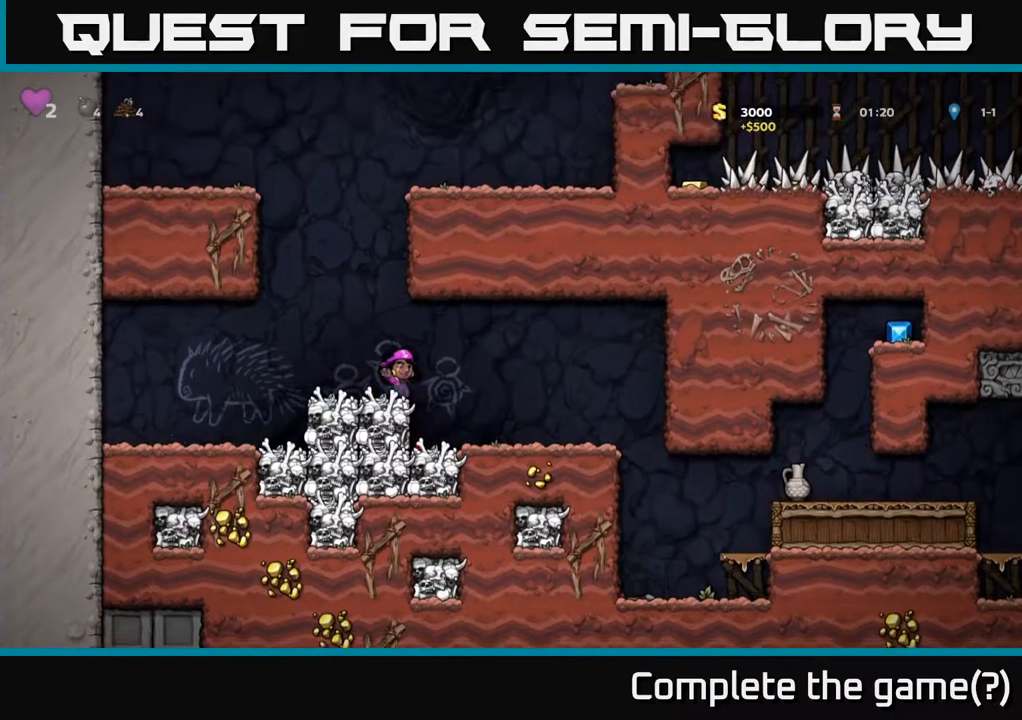
{"buttons": [], "left_stick": "center", "right_stick": "center", "events": [[167, "DPAD_RIGHT", "down"], [450, "DPAD_RIGHT", "up"]]}
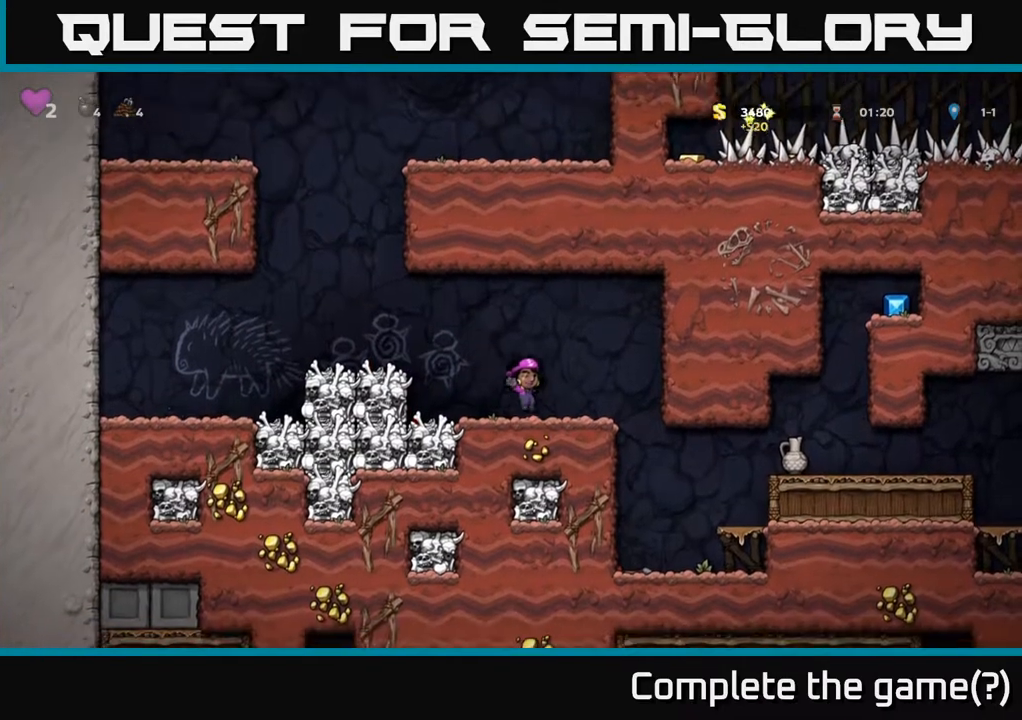
{"buttons": ["DPAD_RIGHT"], "left_stick": "center", "right_stick": "center", "events": [[400, "DPAD_RIGHT", "down"]]}
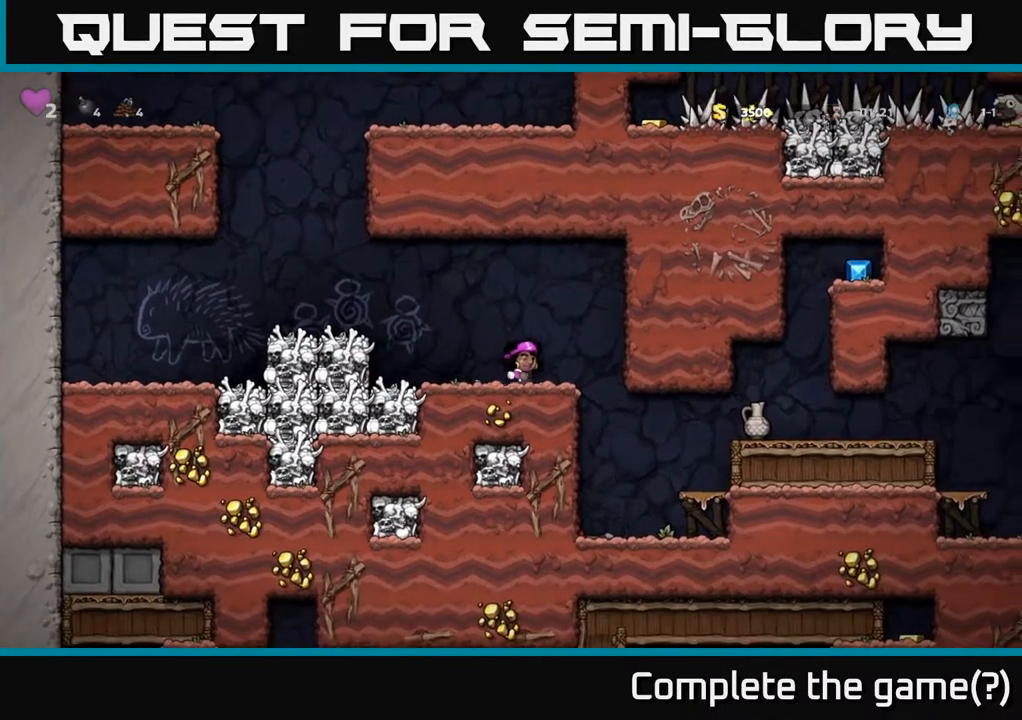
{"buttons": [], "left_stick": "center", "right_stick": "center", "events": [[467, "DPAD_RIGHT", "up"]]}
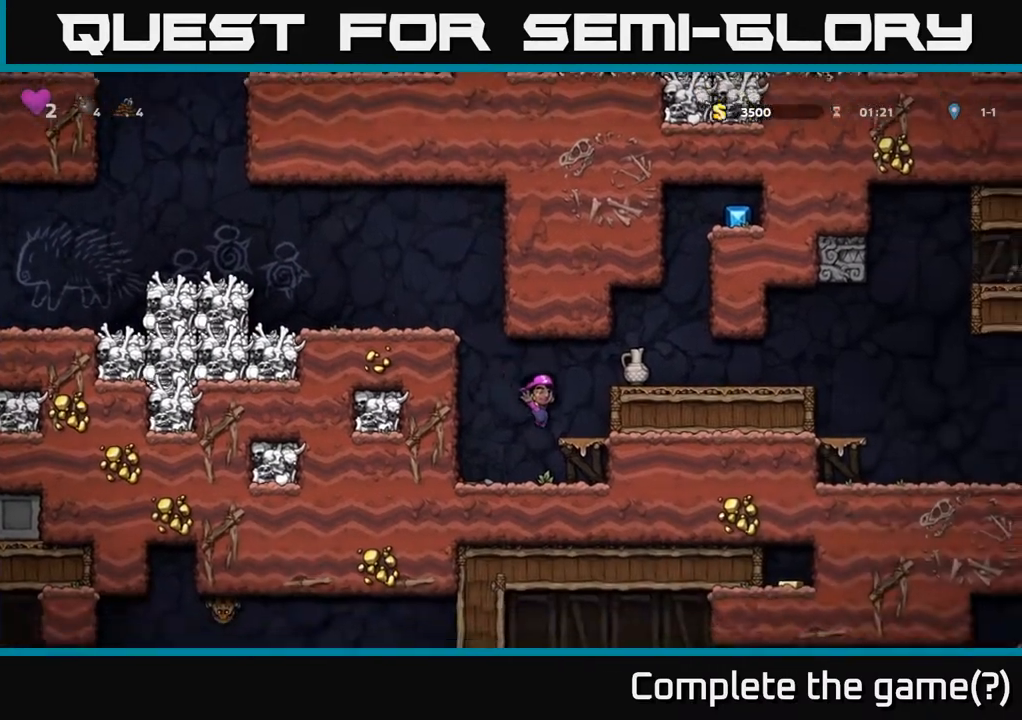
{"buttons": [], "left_stick": "center", "right_stick": "center", "events": [[200, "A", "down"], [250, "DPAD_RIGHT", "down"], [333, "A", "up"], [417, "DPAD_RIGHT", "up"]]}
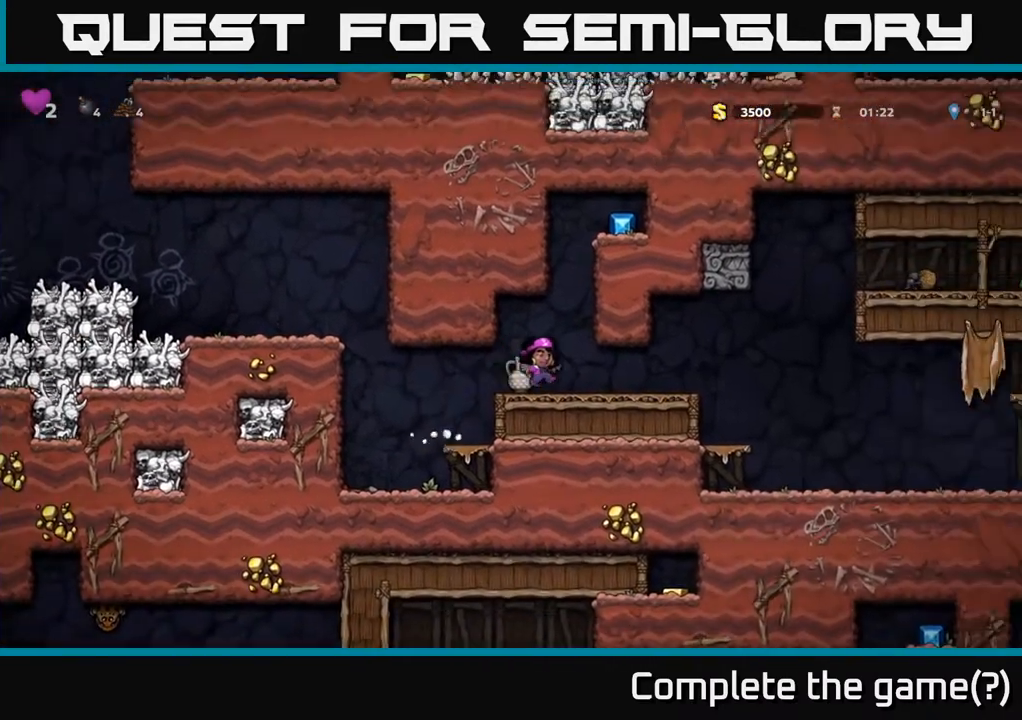
{"buttons": ["DPAD_DOWN"], "left_stick": "center", "right_stick": "center", "events": [[217, "DPAD_LEFT", "down"], [333, "DPAD_DOWN", "down"], [333, "DPAD_LEFT", "up"], [433, "X", "down"], [500, "X", "up"]]}
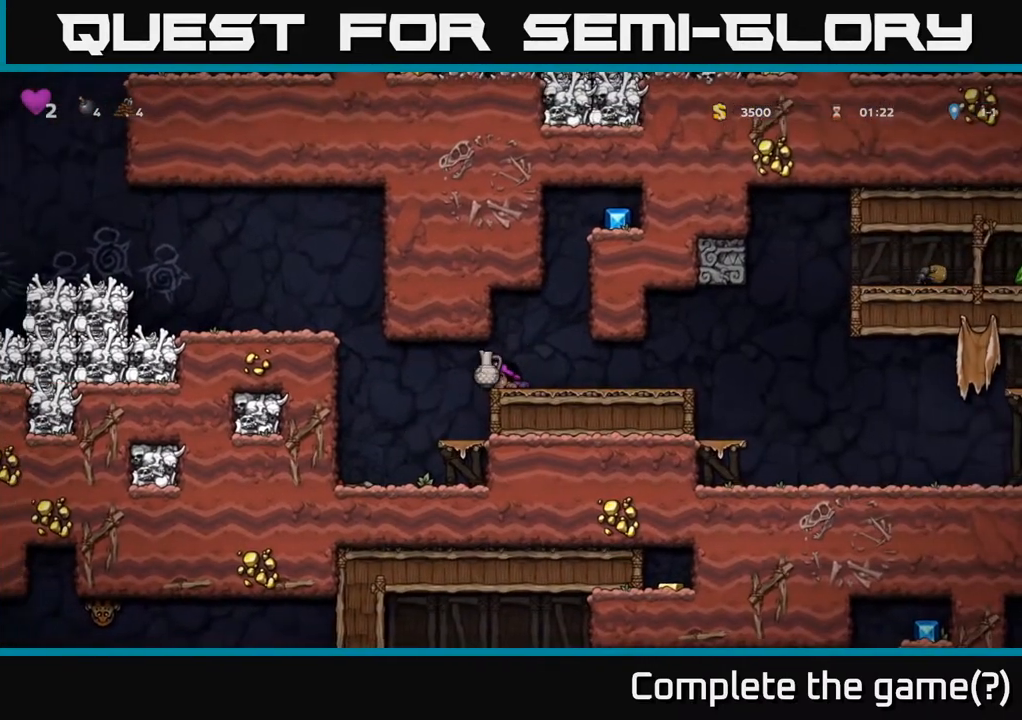
{"buttons": ["DPAD_RIGHT"], "left_stick": "center", "right_stick": "center", "events": [[33, "DPAD_DOWN", "up"], [117, "DPAD_RIGHT", "down"], [200, "DPAD_RIGHT", "up"], [367, "DPAD_RIGHT", "down"]]}